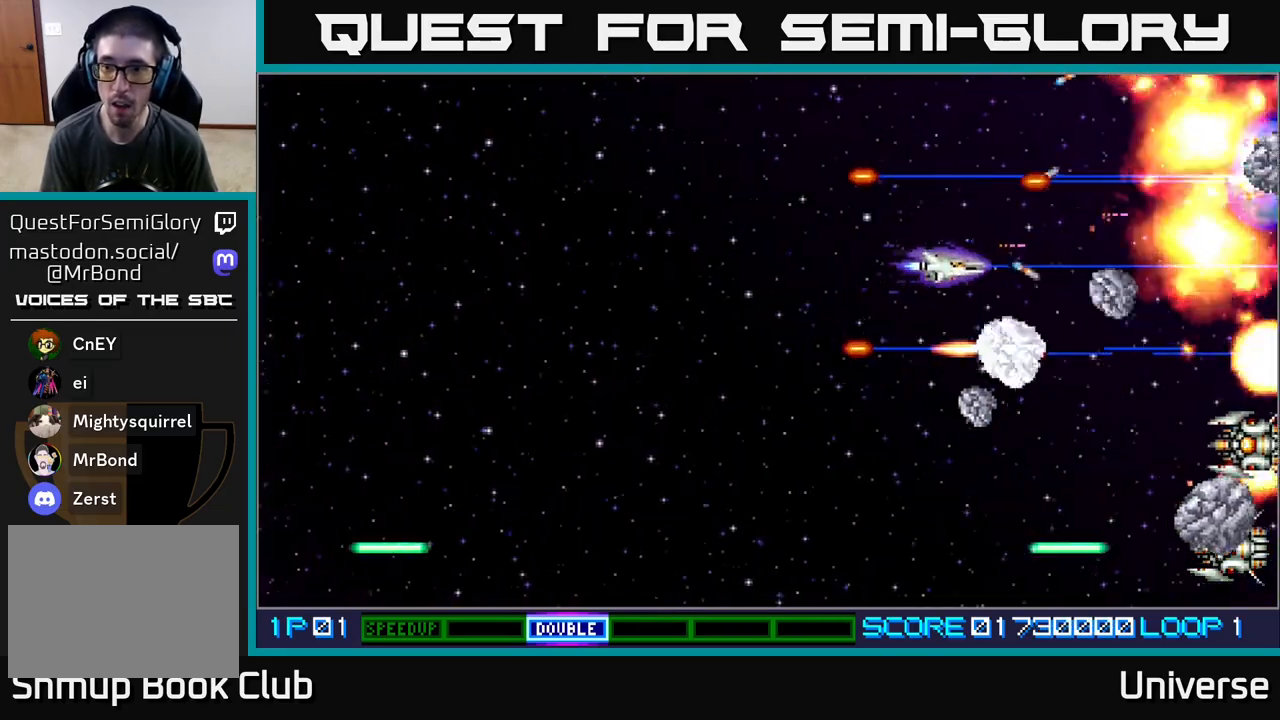
Gameplay with a controller (Xbox layout); each line is a JSON object with the inputs held at the frame after it. "events" lists button and stick changes between this image and that frame as [ms after this image, input, new state], when the widget could be followed in between. Not read: left_stick right_stick.
{"buttons": ["A", "DPAD_DOWN", "DPAD_RIGHT"], "events": [[50, "DPAD_DOWN", "up"], [100, "DPAD_DOWN", "down"], [467, "DPAD_LEFT", "up"], [500, "DPAD_RIGHT", "down"]]}
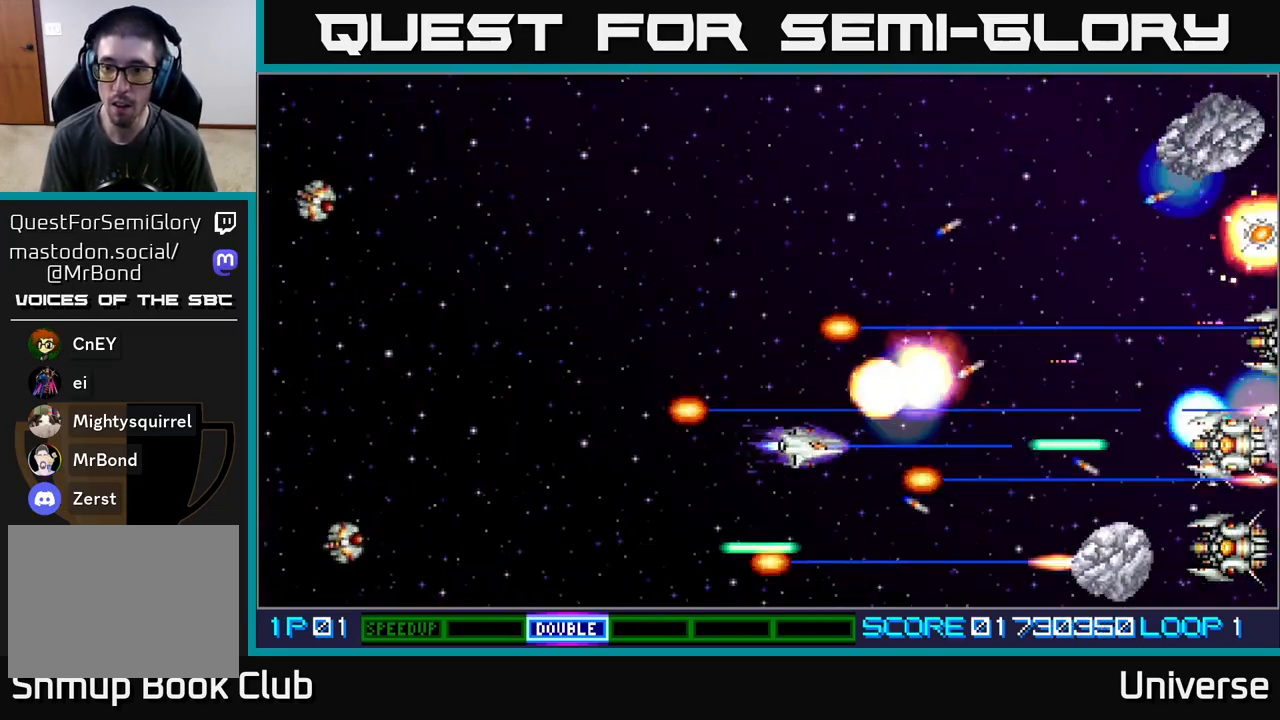
{"buttons": ["A", "DPAD_UP", "DPAD_RIGHT"], "events": [[317, "DPAD_DOWN", "up"], [367, "DPAD_UP", "down"]]}
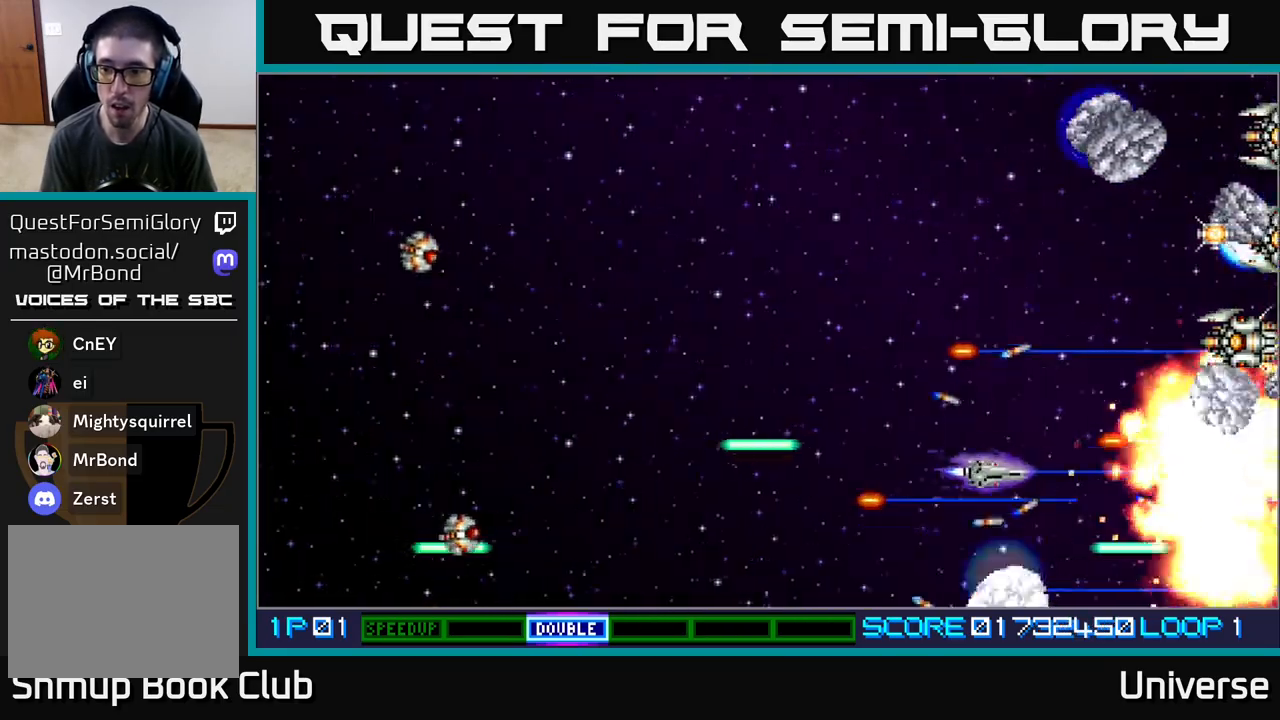
{"buttons": ["A", "DPAD_UP"], "events": [[33, "DPAD_RIGHT", "up"]]}
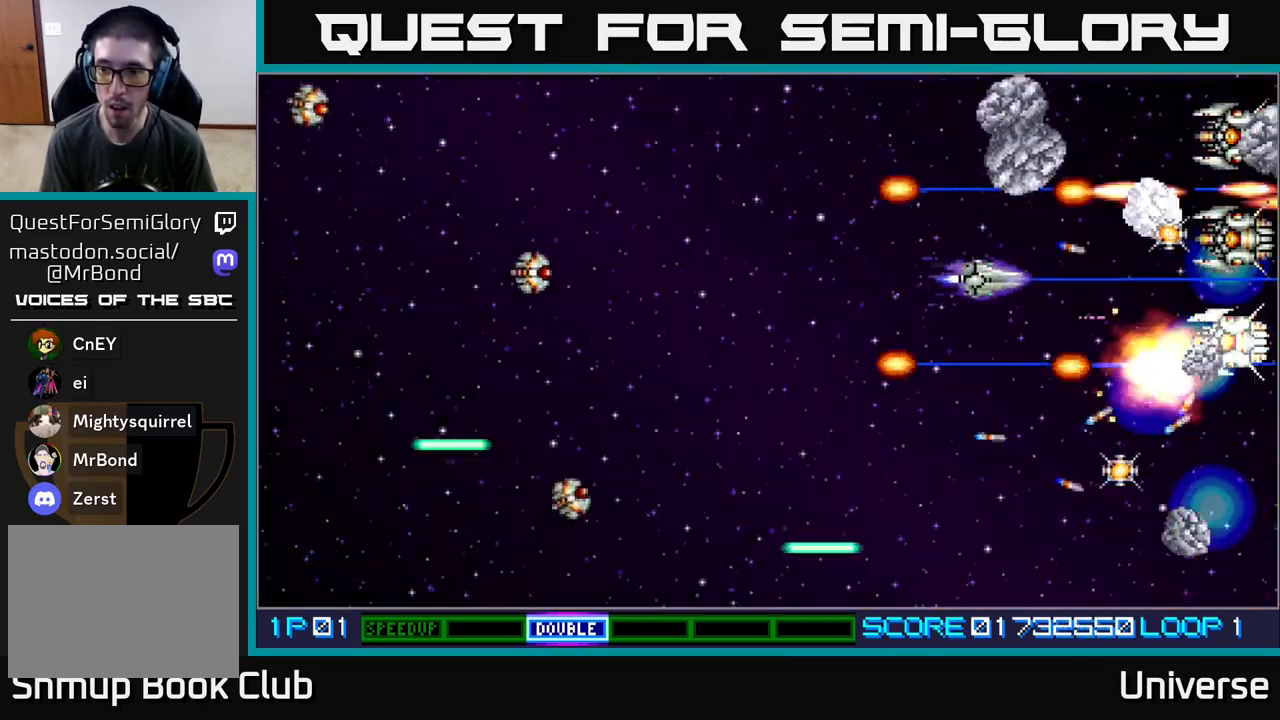
{"buttons": ["A", "DPAD_DOWN", "DPAD_RIGHT"], "events": [[50, "DPAD_LEFT", "down"], [217, "DPAD_LEFT", "up"], [250, "DPAD_RIGHT", "down"], [250, "DPAD_UP", "up"], [267, "DPAD_DOWN", "down"]]}
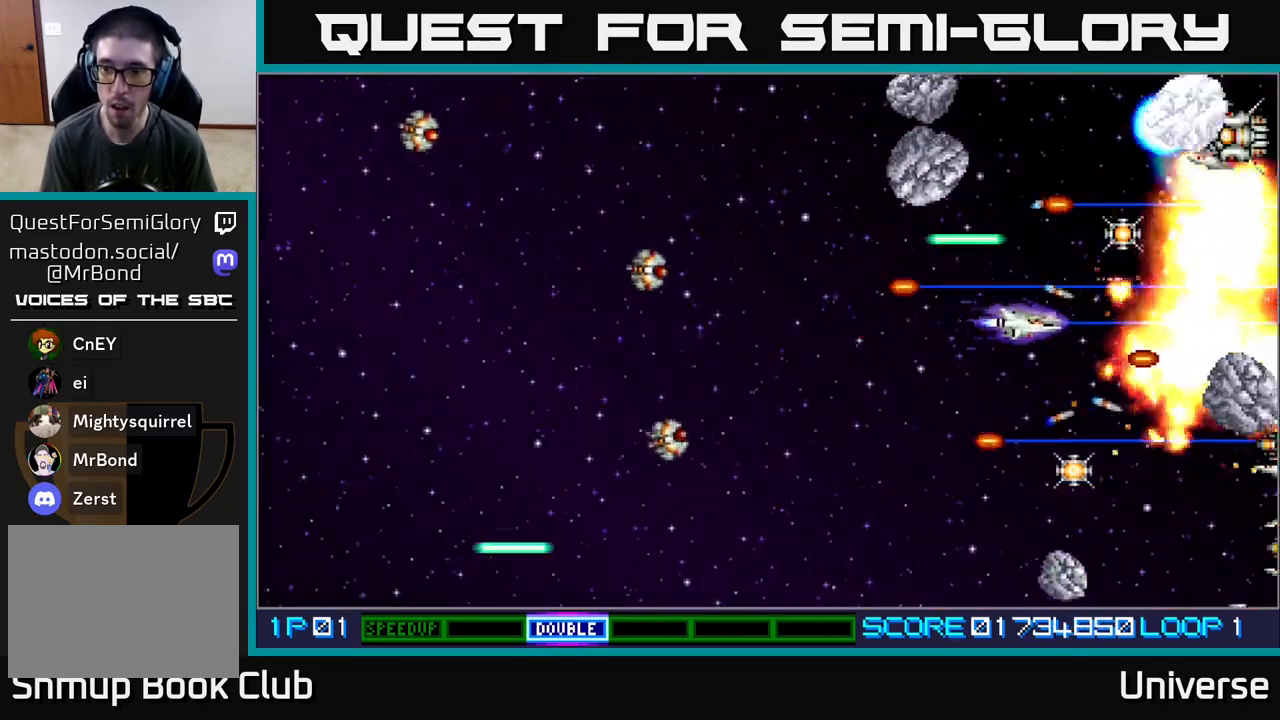
{"buttons": ["A", "DPAD_LEFT"], "events": [[17, "DPAD_RIGHT", "up"], [117, "DPAD_RIGHT", "down"], [183, "DPAD_RIGHT", "up"], [400, "DPAD_LEFT", "down"], [433, "DPAD_DOWN", "up"]]}
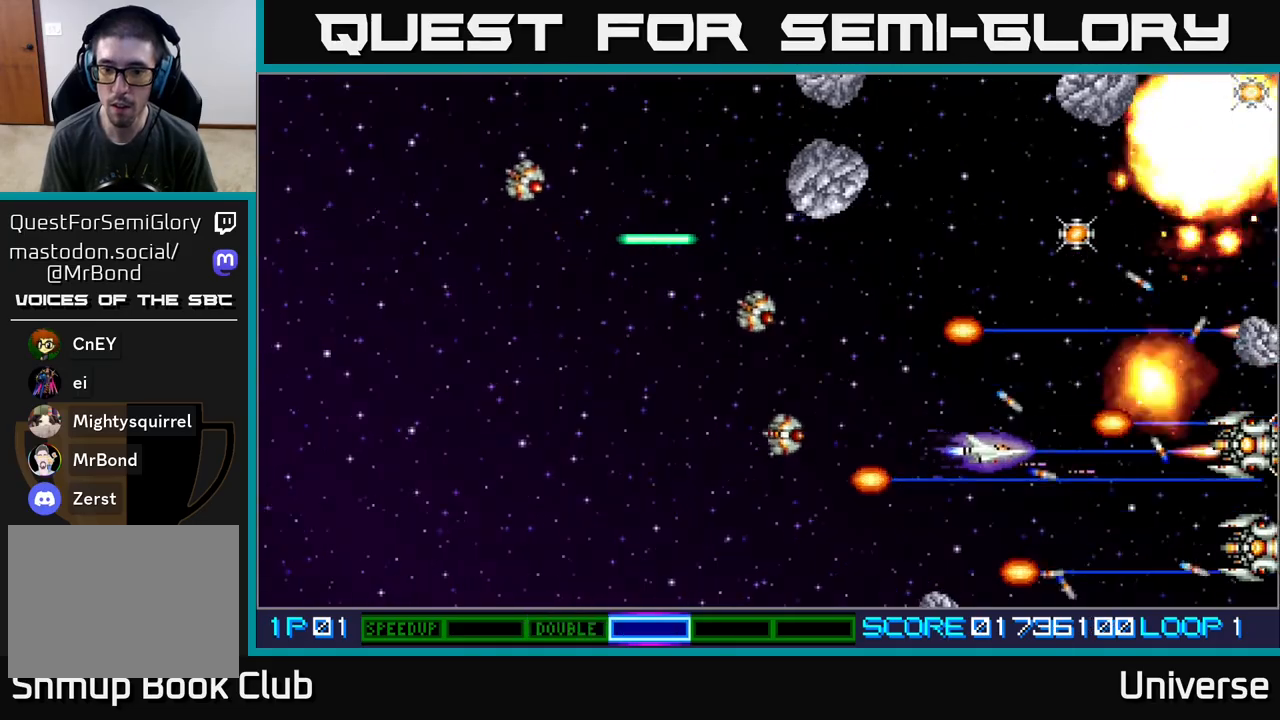
{"buttons": ["A", "DPAD_UP"], "events": [[17, "DPAD_UP", "down"], [117, "DPAD_LEFT", "up"], [350, "DPAD_RIGHT", "down"], [433, "DPAD_RIGHT", "up"]]}
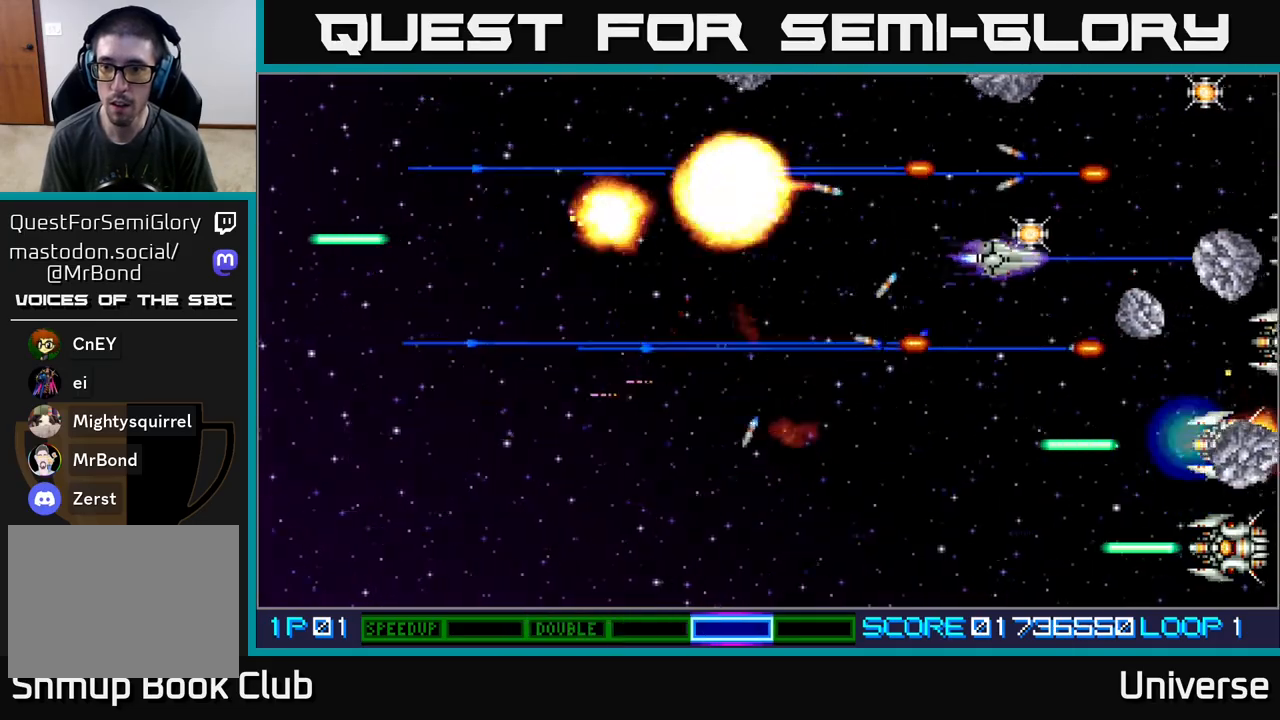
{"buttons": ["A", "DPAD_DOWN"], "events": [[267, "DPAD_RIGHT", "down"], [367, "DPAD_UP", "up"], [400, "DPAD_DOWN", "down"], [500, "DPAD_RIGHT", "up"]]}
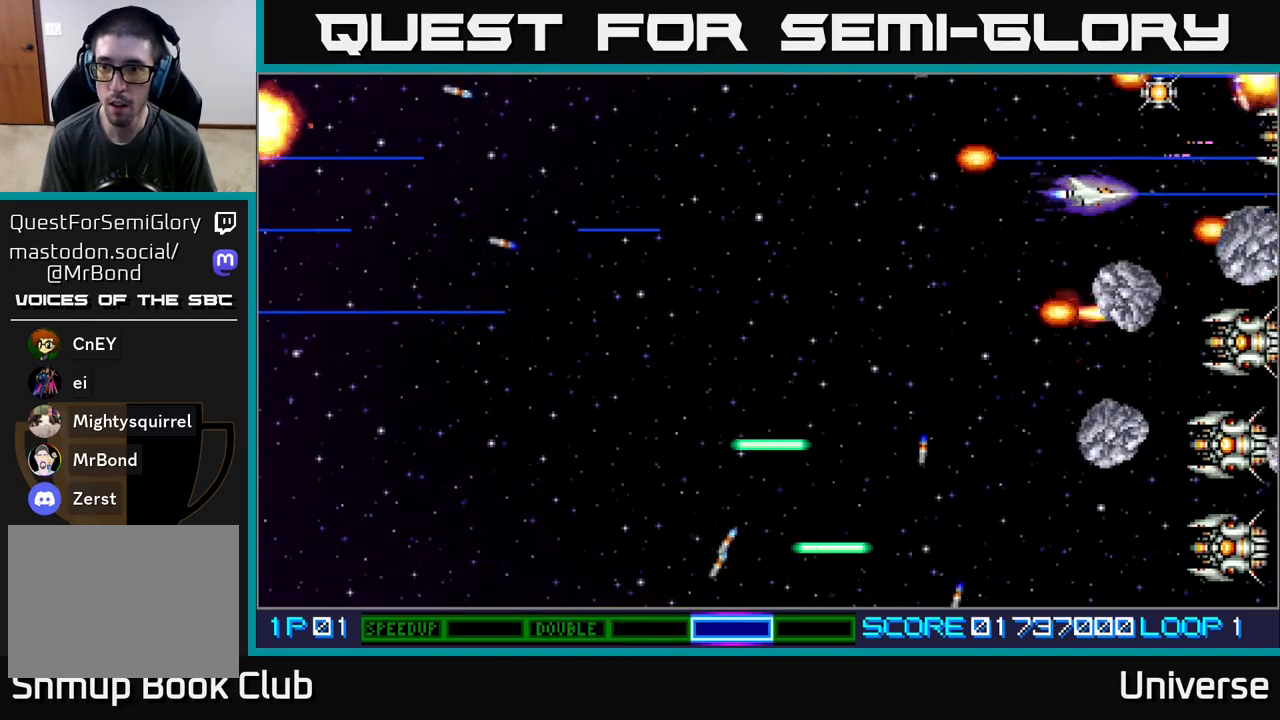
{"buttons": ["A", "DPAD_DOWN", "DPAD_LEFT"], "events": [[50, "DPAD_LEFT", "down"], [83, "DPAD_DOWN", "up"], [183, "DPAD_DOWN", "down"], [250, "DPAD_LEFT", "up"], [267, "DPAD_LEFT", "down"]]}
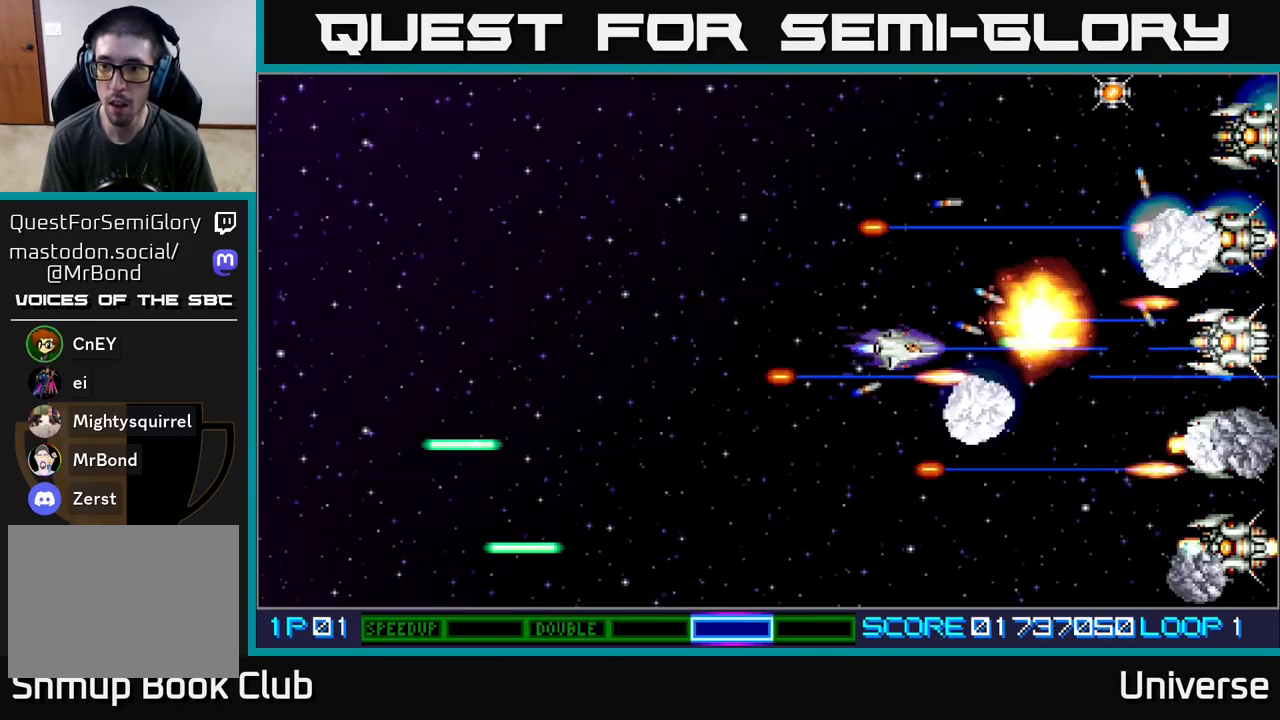
{"buttons": ["A", "DPAD_DOWN", "DPAD_RIGHT"], "events": [[283, "DPAD_LEFT", "up"], [333, "DPAD_RIGHT", "down"]]}
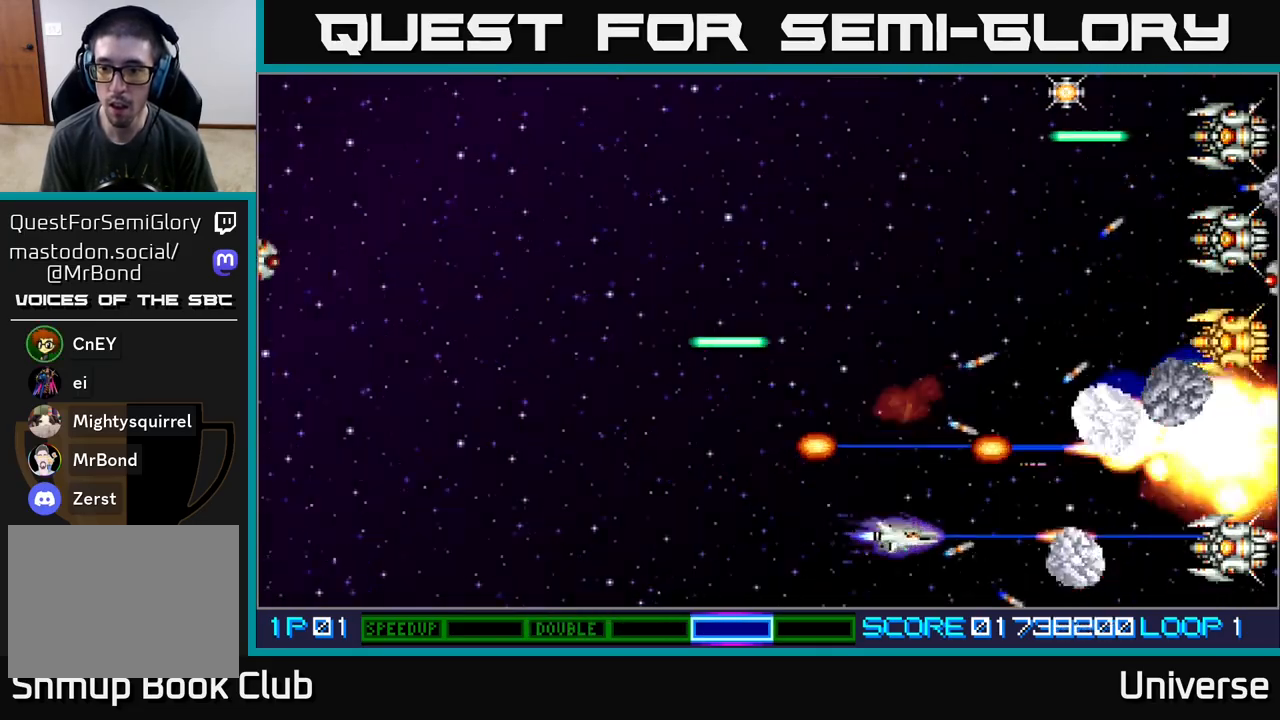
{"buttons": ["A", "DPAD_UP"], "events": [[33, "DPAD_DOWN", "up"], [67, "DPAD_UP", "down"], [100, "DPAD_RIGHT", "up"]]}
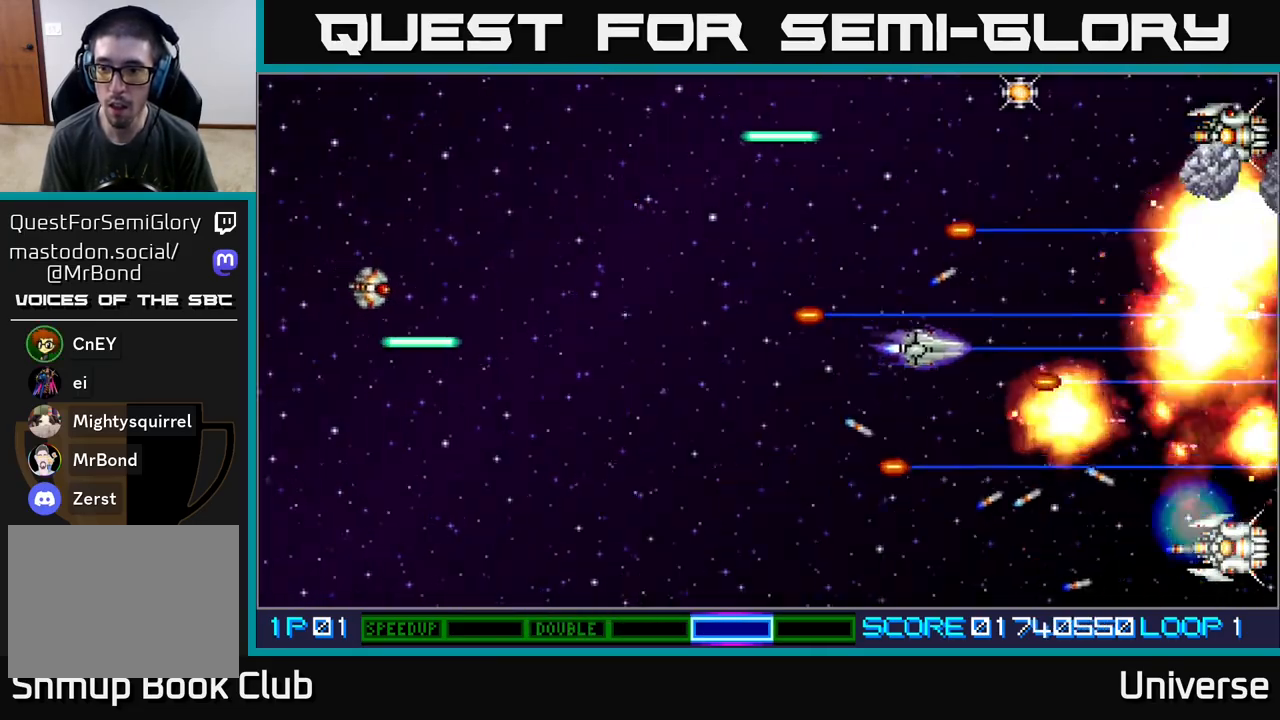
{"buttons": ["A", "DPAD_UP"], "events": [[33, "DPAD_RIGHT", "down"], [150, "DPAD_RIGHT", "up"]]}
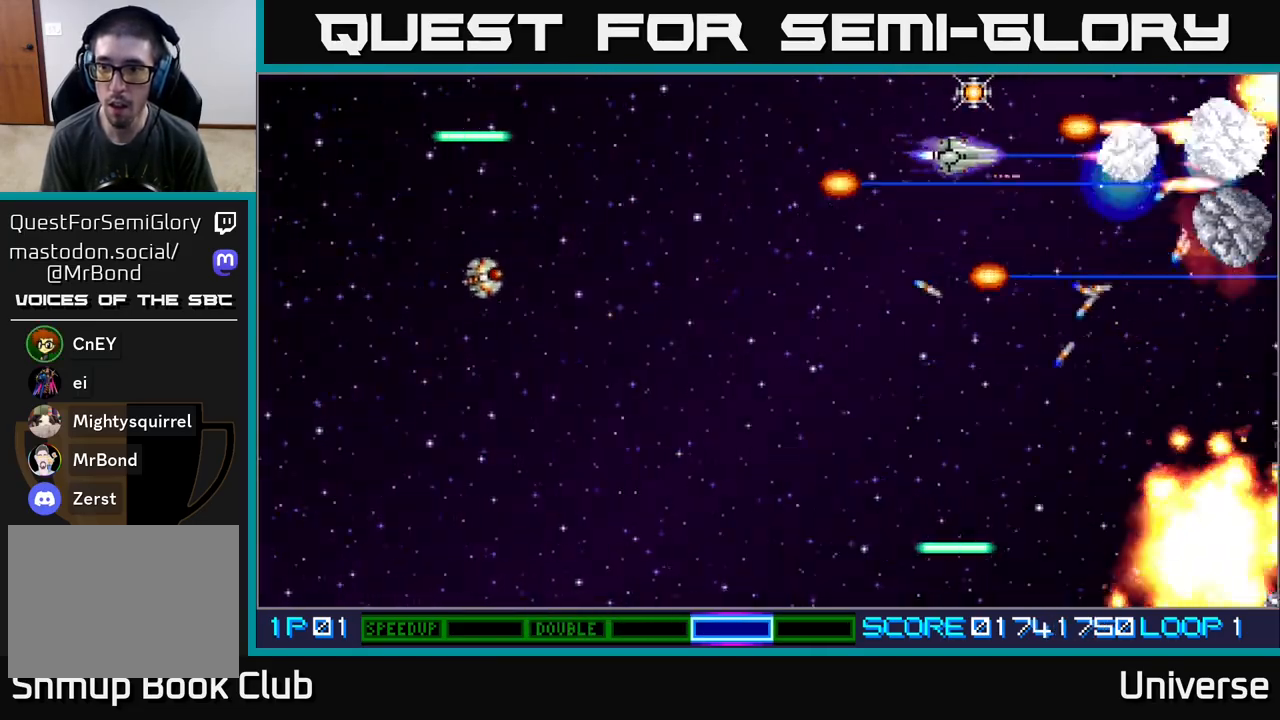
{"buttons": ["A", "DPAD_DOWN", "DPAD_RIGHT"], "events": [[183, "DPAD_UP", "up"], [200, "DPAD_RIGHT", "down"], [217, "DPAD_DOWN", "down"], [217, "DPAD_RIGHT", "up"], [483, "DPAD_RIGHT", "down"]]}
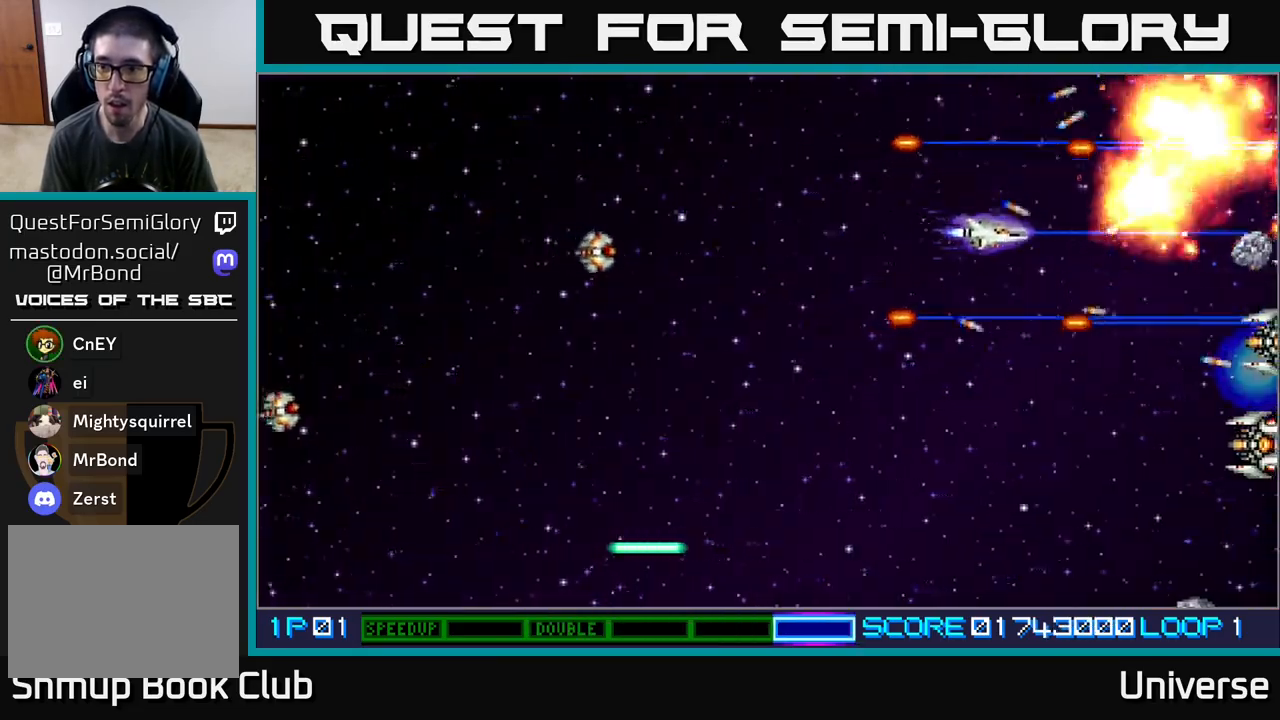
{"buttons": ["A", "DPAD_DOWN"], "events": [[200, "DPAD_RIGHT", "up"]]}
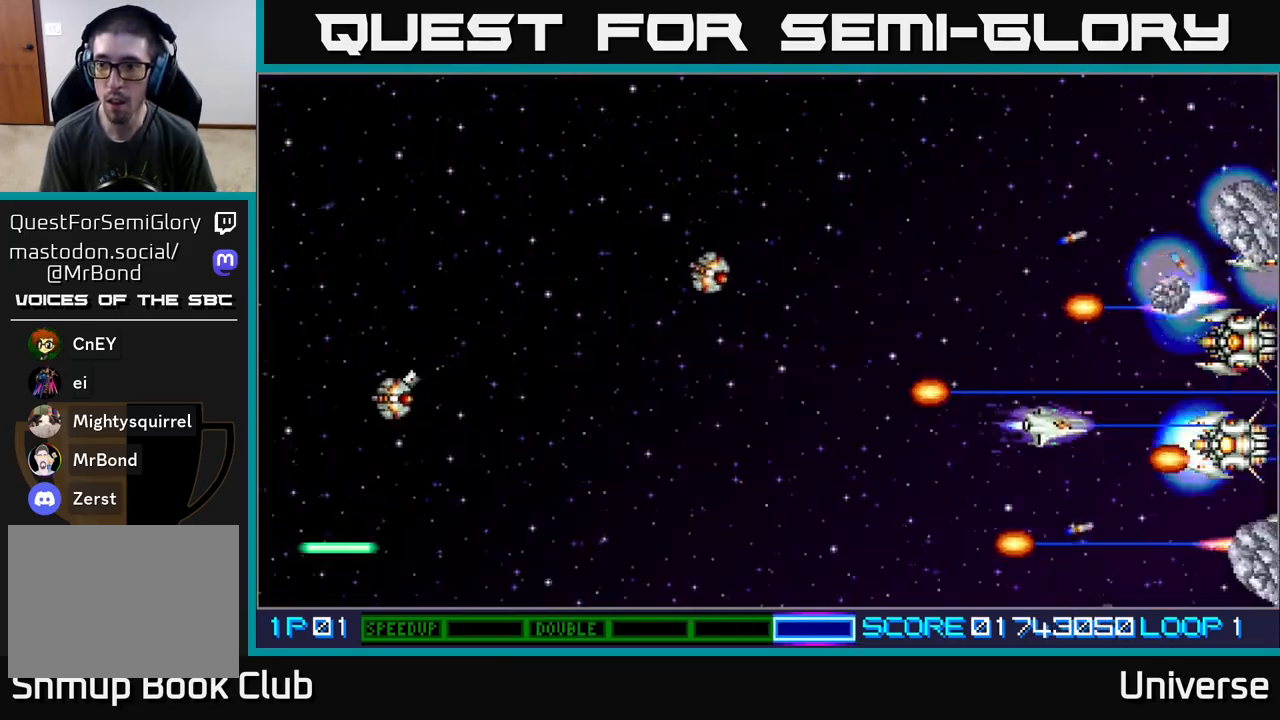
{"buttons": ["A", "DPAD_UP"], "events": [[167, "DPAD_LEFT", "down"], [183, "DPAD_DOWN", "up"], [233, "DPAD_UP", "down"], [333, "DPAD_LEFT", "up"]]}
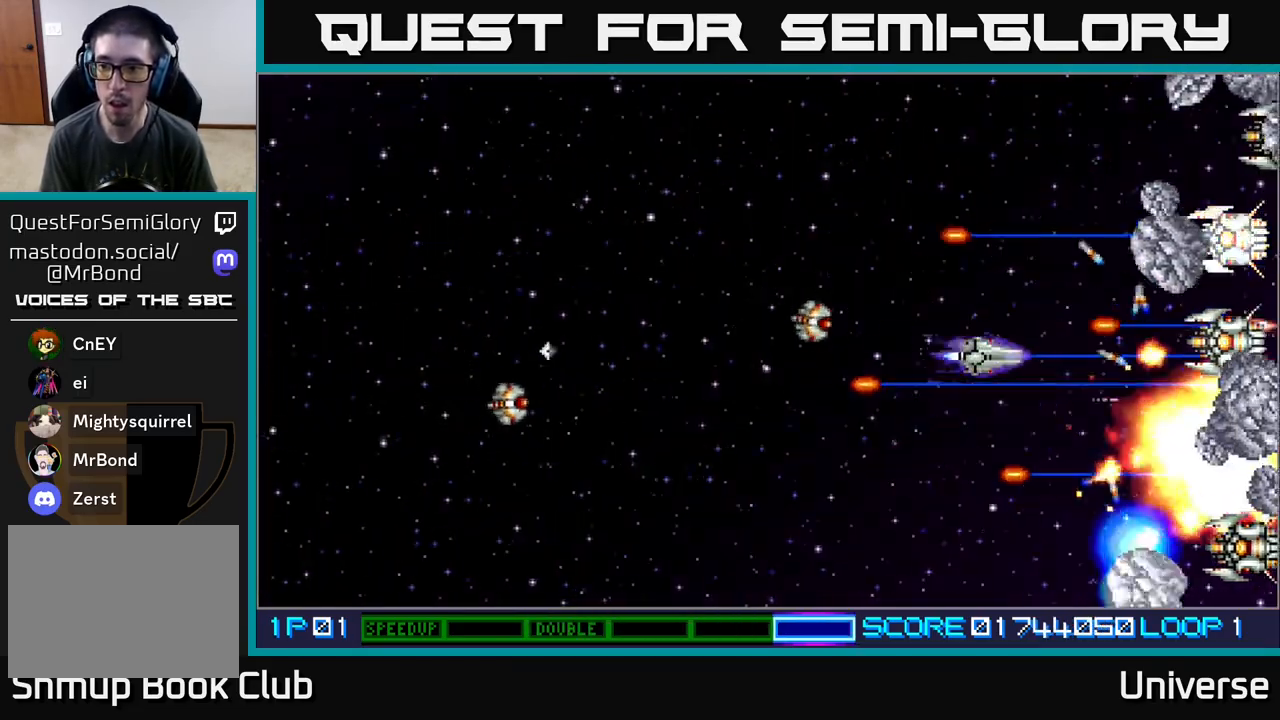
{"buttons": ["A", "DPAD_UP", "DPAD_LEFT"], "events": [[467, "DPAD_LEFT", "down"]]}
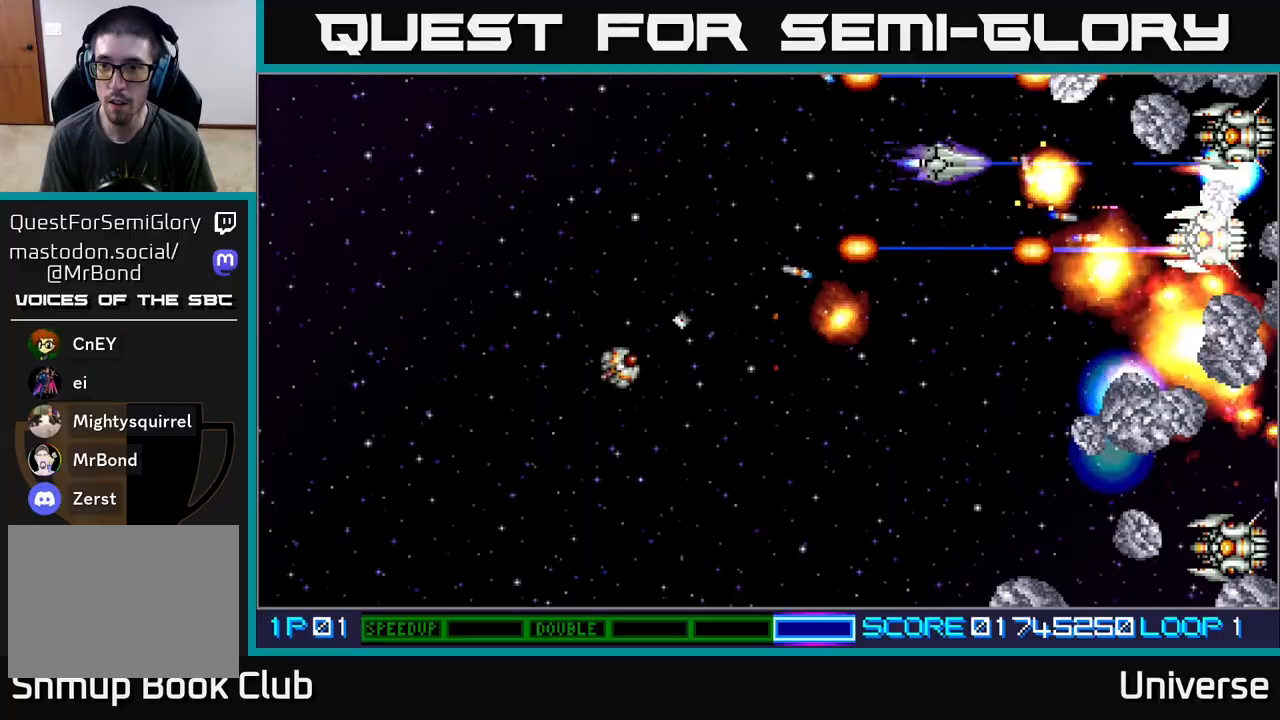
{"buttons": ["A", "DPAD_DOWN"], "events": [[233, "DPAD_DOWN", "down"], [233, "DPAD_LEFT", "up"], [233, "DPAD_UP", "up"], [267, "DPAD_RIGHT", "down"], [483, "DPAD_RIGHT", "up"]]}
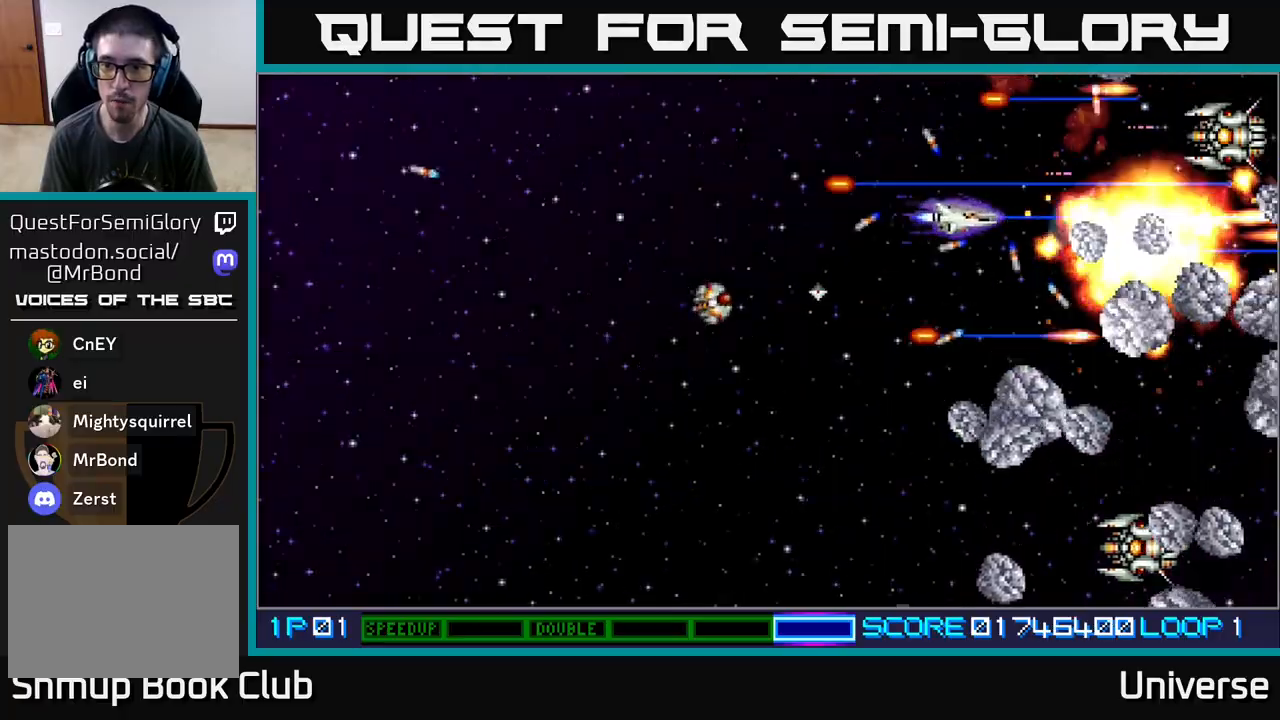
{"buttons": ["A", "DPAD_LEFT"], "events": [[67, "DPAD_RIGHT", "down"], [217, "DPAD_RIGHT", "up"], [283, "DPAD_LEFT", "down"], [300, "DPAD_DOWN", "up"]]}
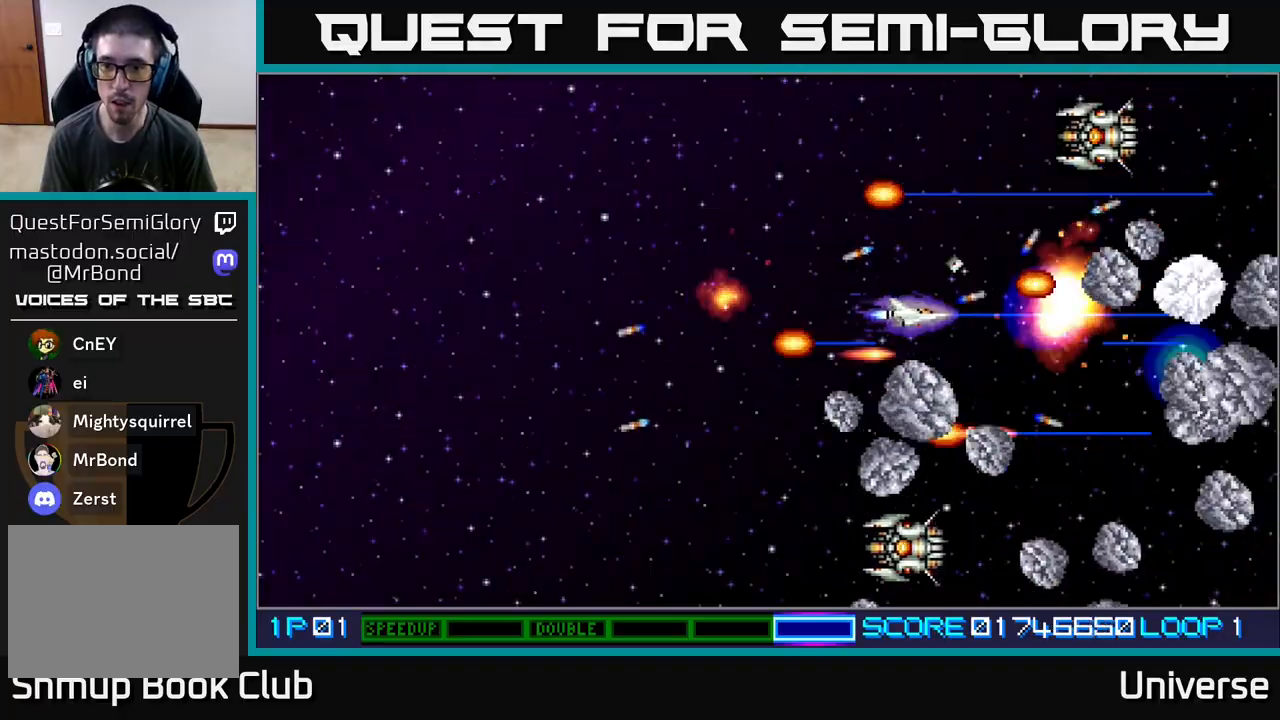
{"buttons": ["A", "DPAD_UP", "DPAD_LEFT"], "events": [[250, "DPAD_LEFT", "up"], [250, "DPAD_UP", "down"], [267, "DPAD_RIGHT", "down"], [267, "DPAD_UP", "up"], [300, "DPAD_UP", "down"], [333, "DPAD_RIGHT", "up"], [367, "DPAD_LEFT", "down"]]}
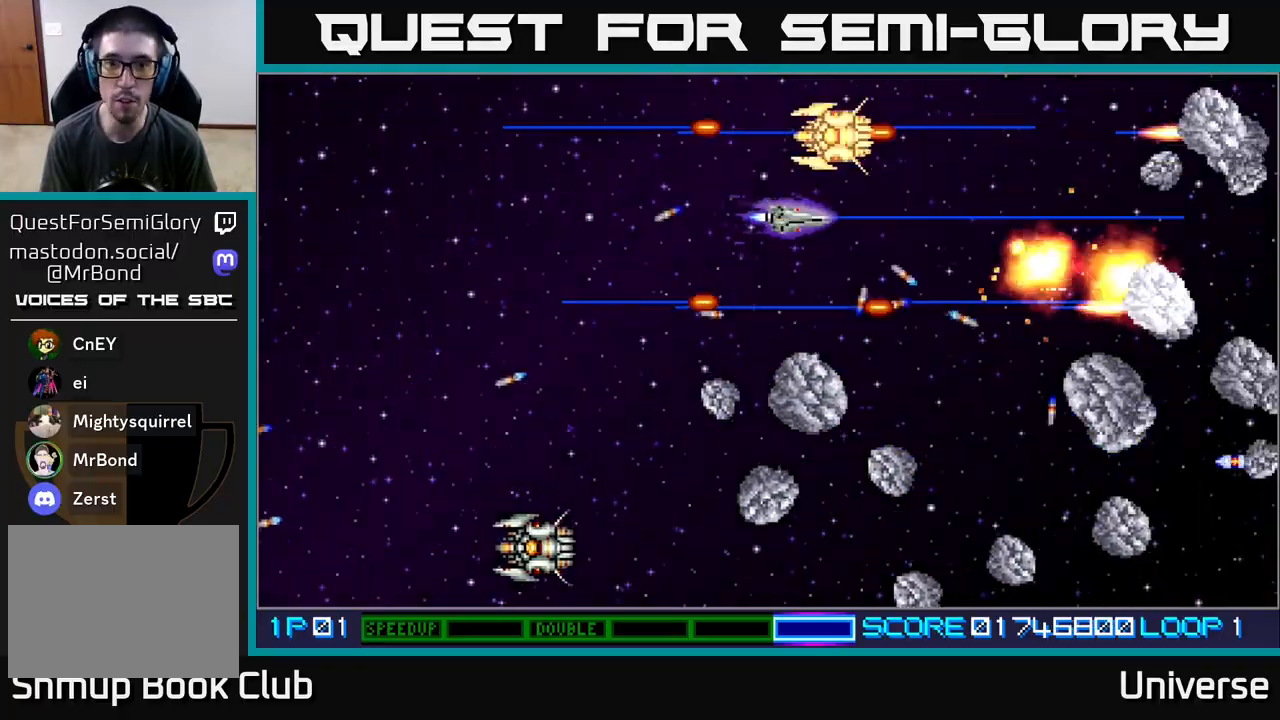
{"buttons": ["A", "DPAD_DOWN", "DPAD_LEFT"], "events": [[117, "DPAD_UP", "up"], [150, "DPAD_DOWN", "down"], [233, "DPAD_DOWN", "up"], [300, "DPAD_DOWN", "down"]]}
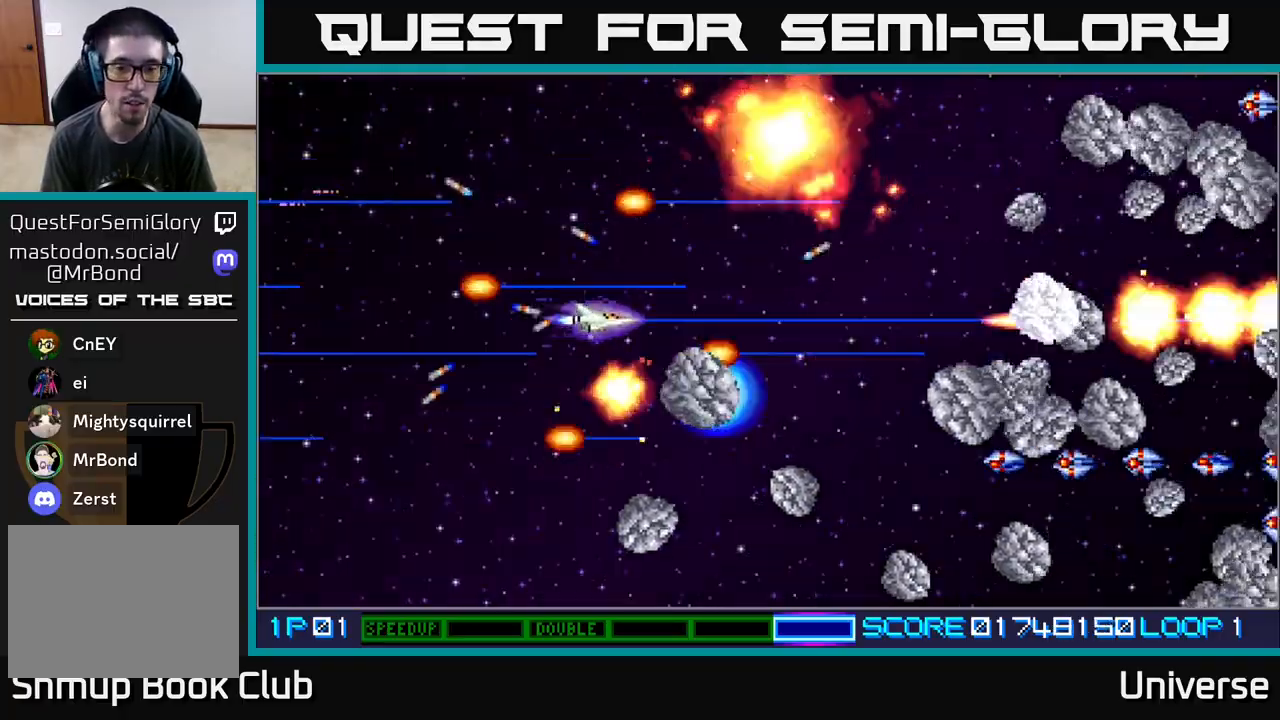
{"buttons": ["A", "DPAD_DOWN", "DPAD_RIGHT"], "events": [[33, "DPAD_DOWN", "up"], [117, "DPAD_UP", "down"], [167, "DPAD_LEFT", "up"], [217, "DPAD_RIGHT", "down"], [250, "DPAD_UP", "up"], [500, "DPAD_DOWN", "down"]]}
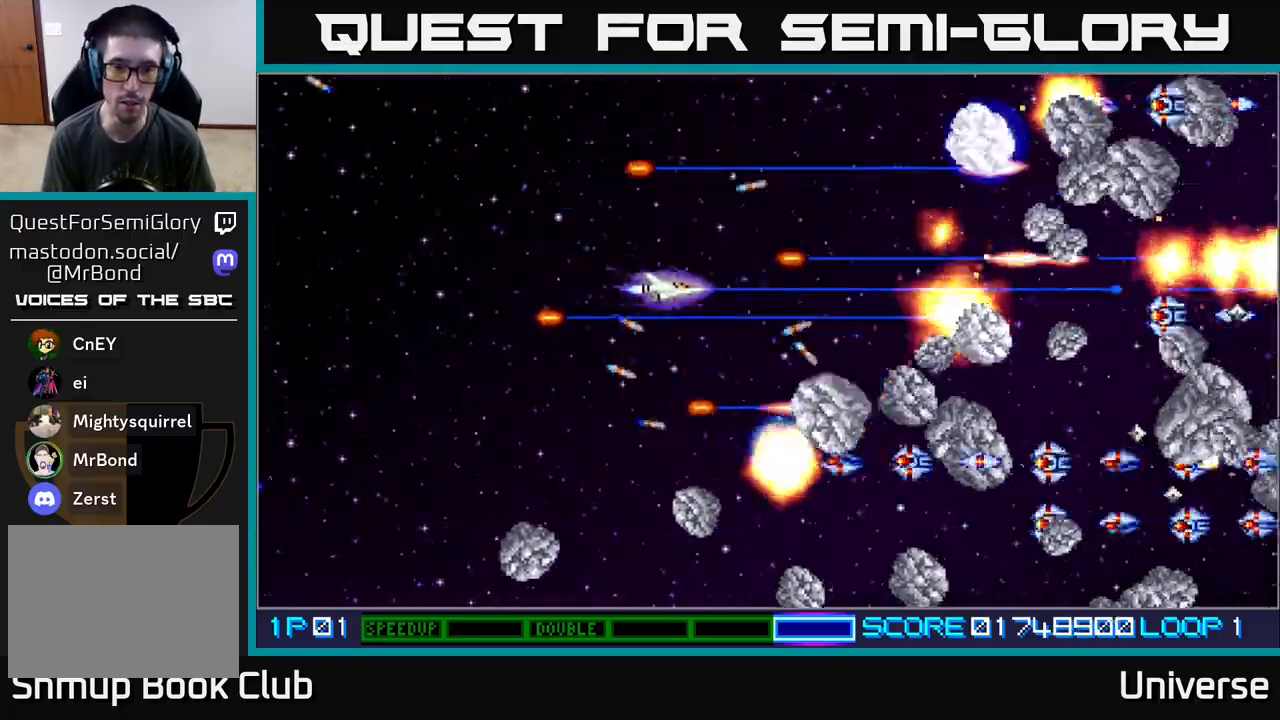
{"buttons": ["A", "DPAD_UP"], "events": [[17, "DPAD_RIGHT", "up"], [100, "DPAD_LEFT", "down"], [267, "DPAD_DOWN", "up"], [333, "DPAD_UP", "down"], [383, "DPAD_LEFT", "up"]]}
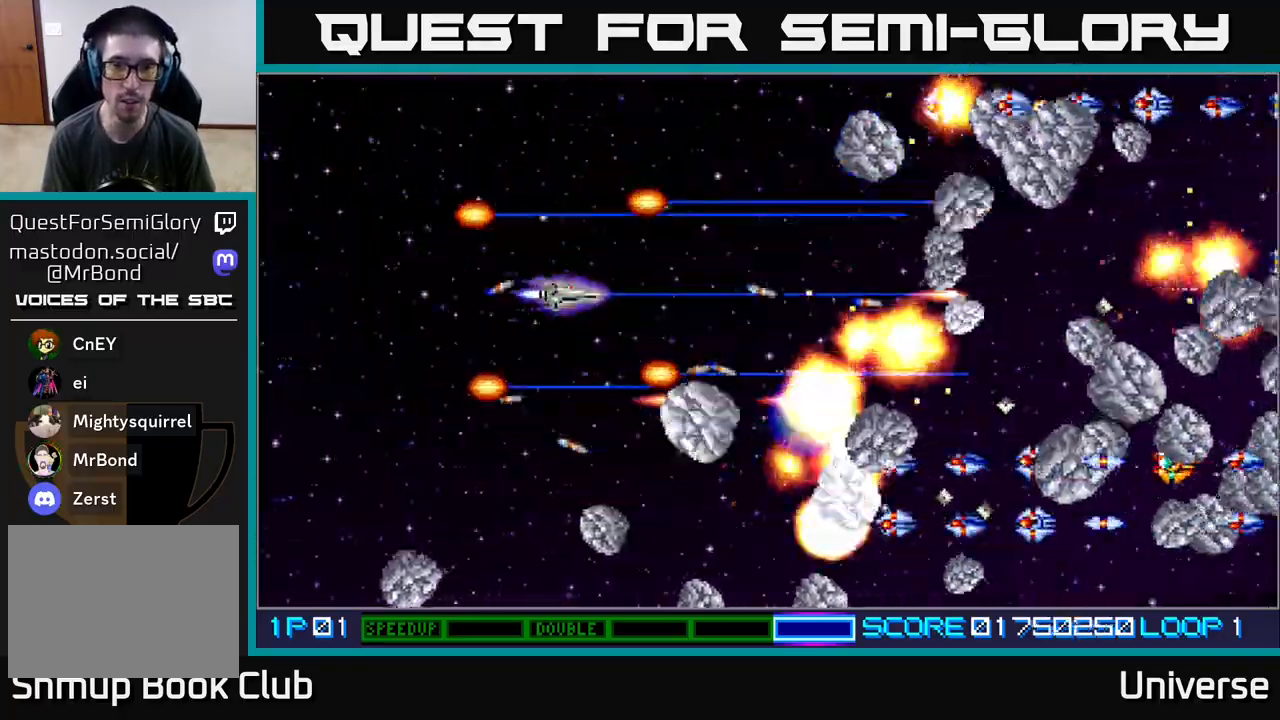
{"buttons": ["A", "DPAD_DOWN"], "events": [[350, "DPAD_LEFT", "down"], [350, "DPAD_UP", "up"], [367, "DPAD_DOWN", "down"], [367, "DPAD_LEFT", "up"]]}
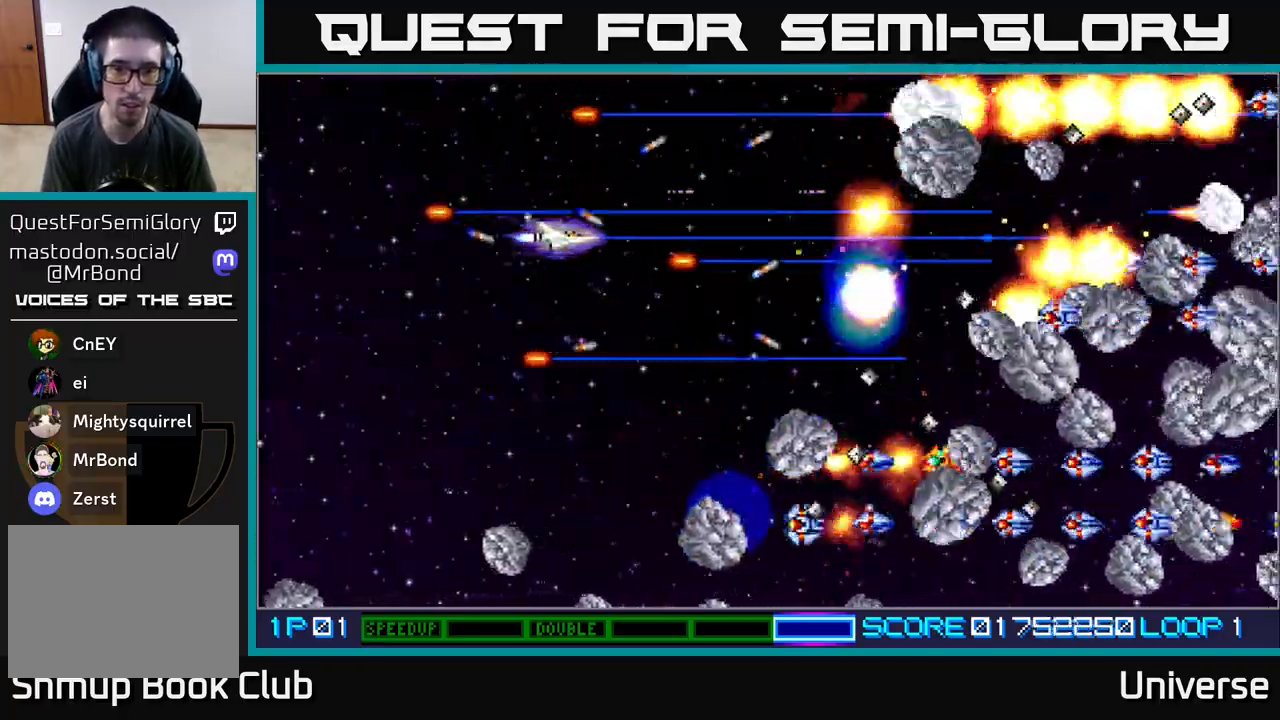
{"buttons": ["A", "DPAD_DOWN"], "events": []}
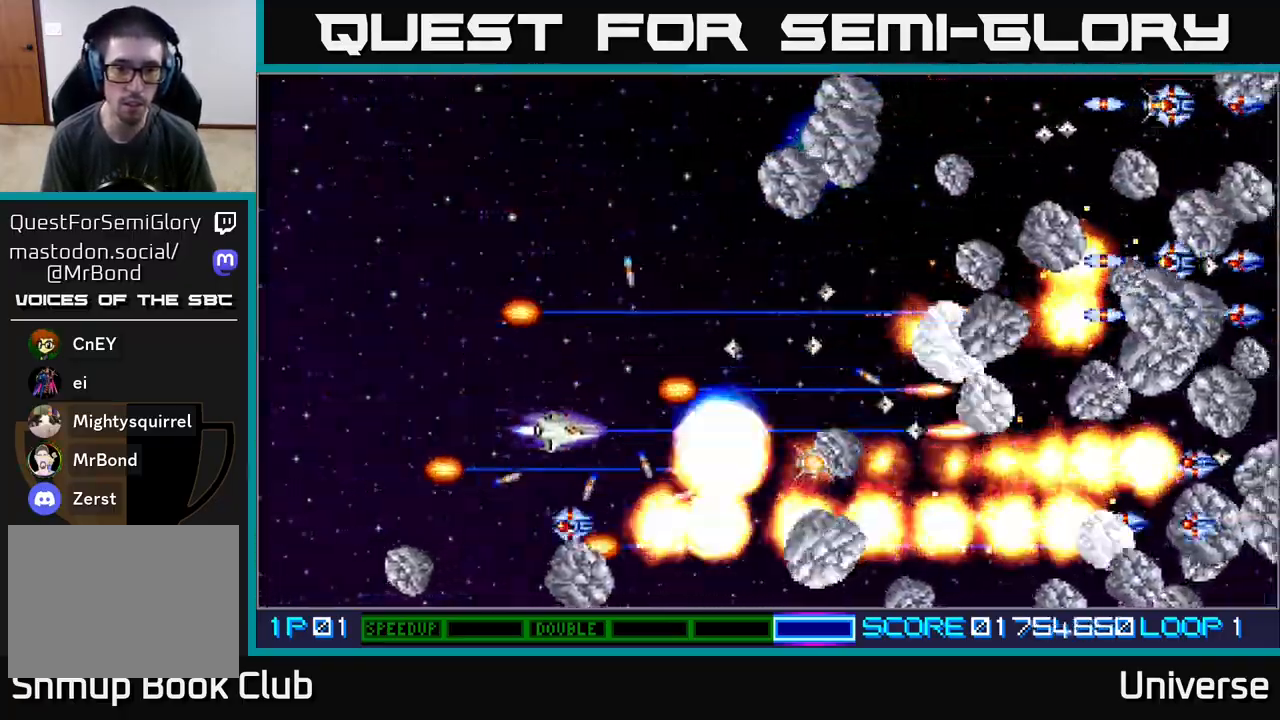
{"buttons": ["A", "DPAD_UP"], "events": [[50, "DPAD_LEFT", "down"], [100, "DPAD_DOWN", "up"], [117, "DPAD_LEFT", "up"], [117, "DPAD_UP", "down"]]}
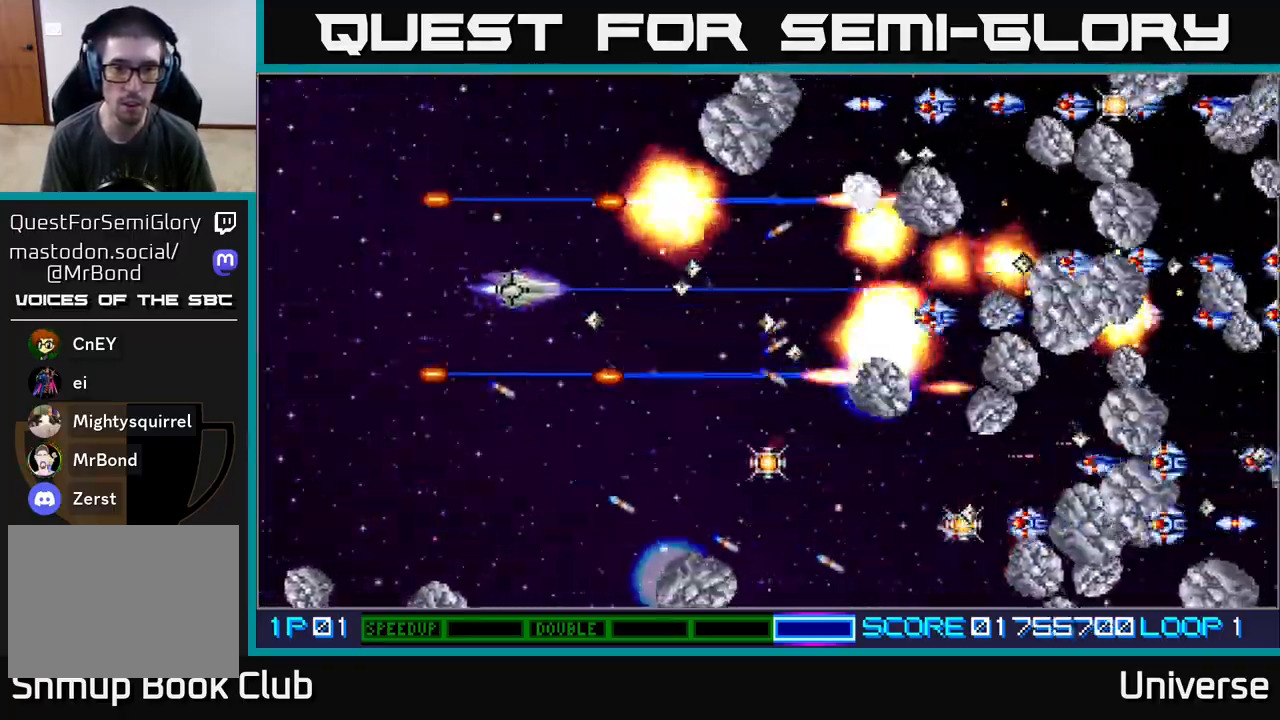
{"buttons": ["A", "DPAD_DOWN"], "events": [[17, "DPAD_LEFT", "down"], [133, "DPAD_LEFT", "up"], [417, "DPAD_RIGHT", "down"], [467, "DPAD_UP", "up"], [483, "DPAD_DOWN", "down"], [483, "DPAD_RIGHT", "up"]]}
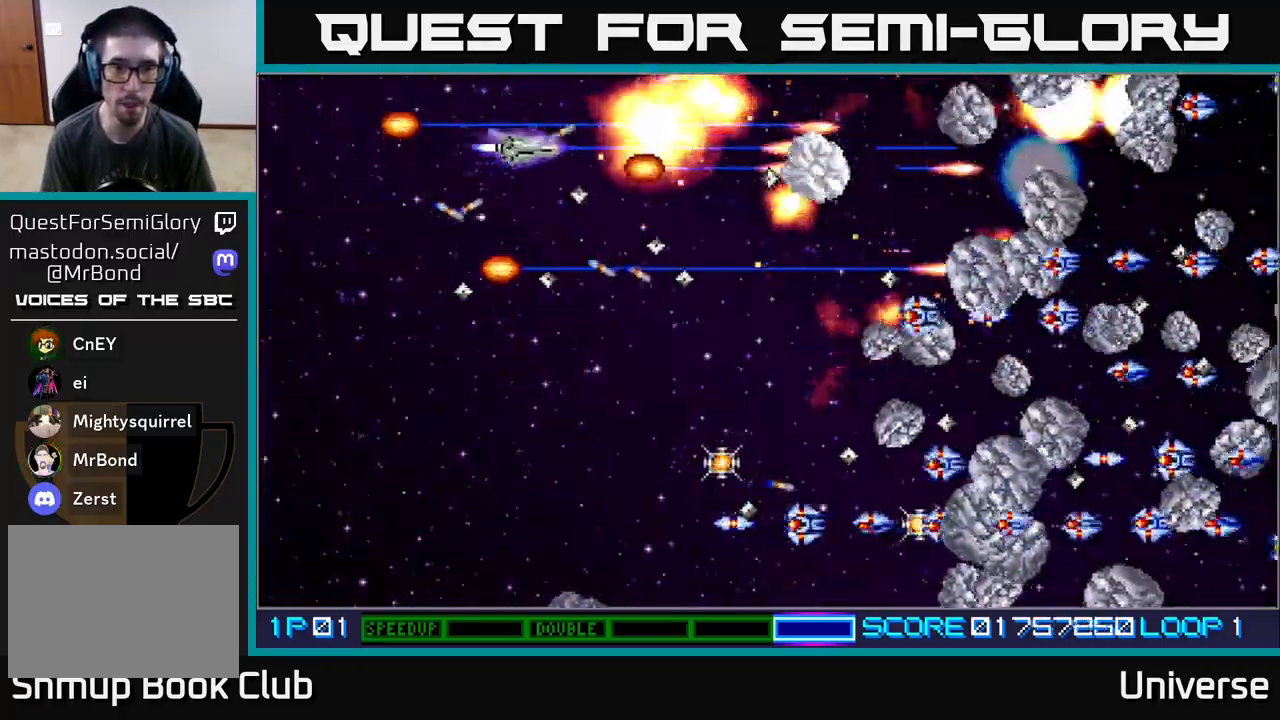
{"buttons": ["A", "DPAD_DOWN", "DPAD_LEFT"], "events": [[33, "DPAD_LEFT", "down"], [83, "DPAD_LEFT", "up"], [183, "DPAD_RIGHT", "down"], [300, "DPAD_RIGHT", "up"], [383, "DPAD_LEFT", "down"]]}
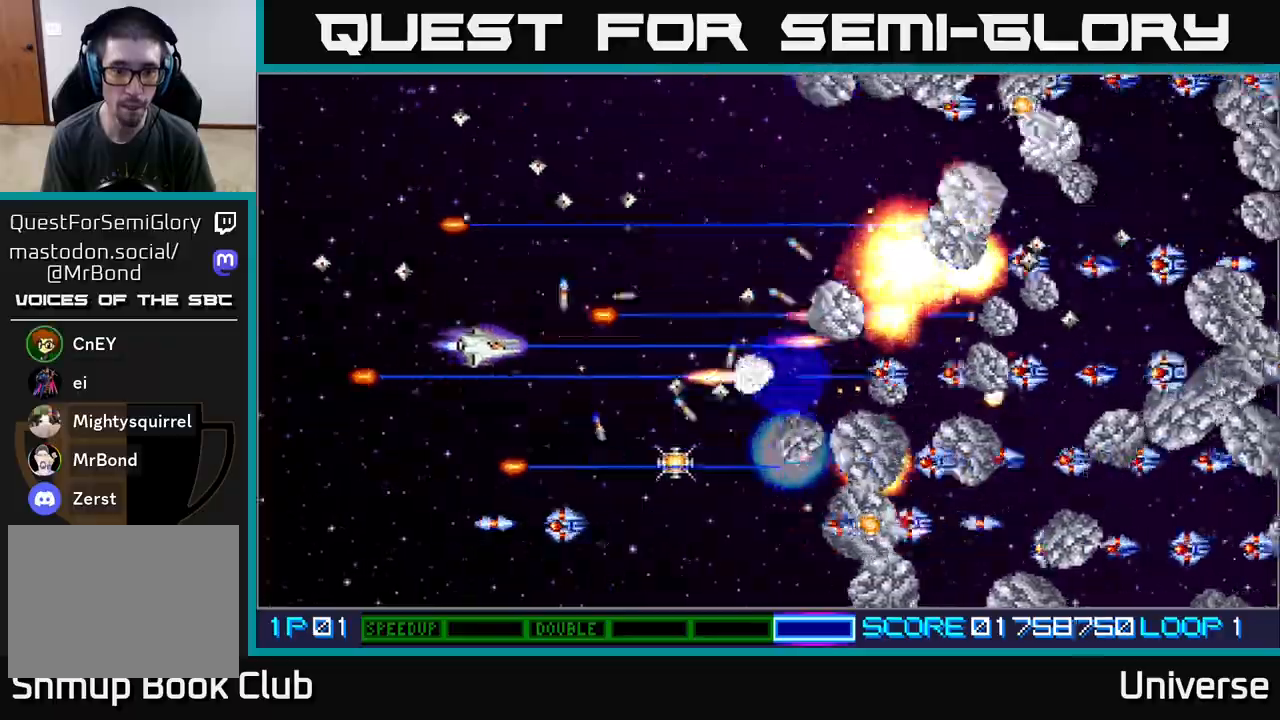
{"buttons": ["A", "DPAD_RIGHT"], "events": [[117, "DPAD_LEFT", "up"], [267, "DPAD_RIGHT", "down"], [350, "DPAD_DOWN", "up"]]}
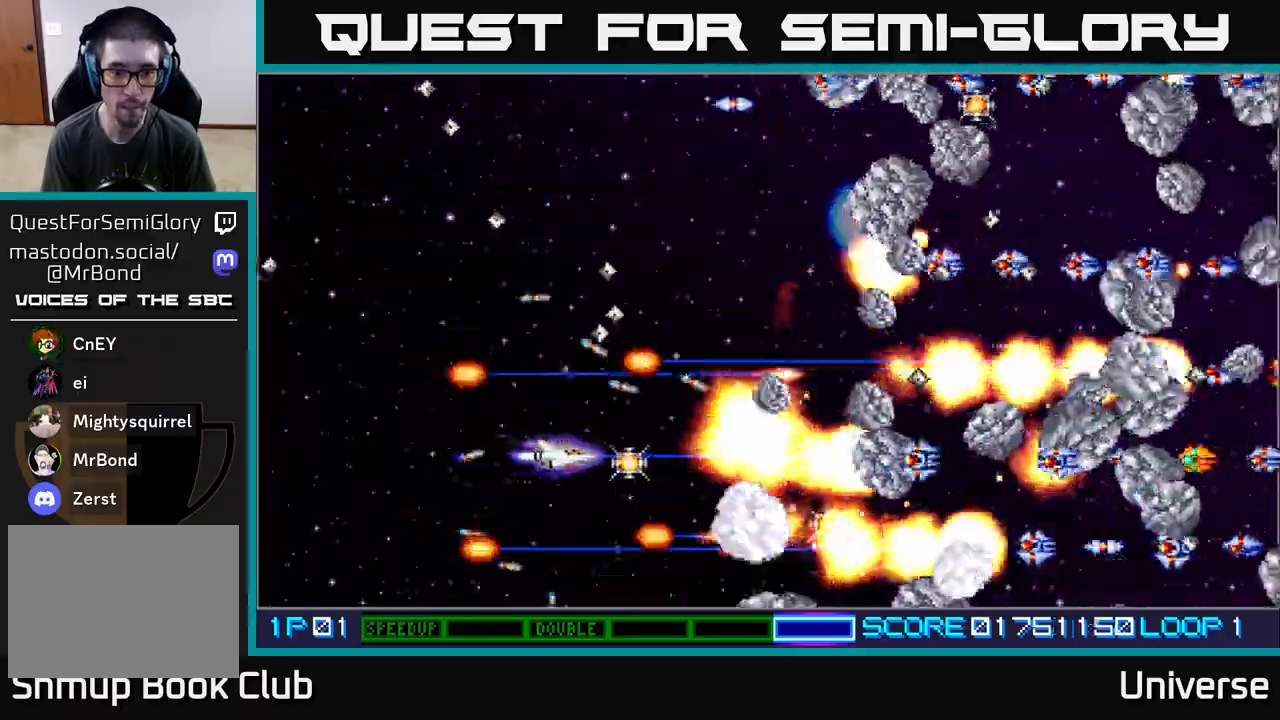
{"buttons": ["A", "DPAD_UP"], "events": [[67, "DPAD_UP", "down"], [117, "DPAD_RIGHT", "up"], [133, "DPAD_LEFT", "down"], [250, "DPAD_LEFT", "up"], [283, "DPAD_RIGHT", "down"], [350, "DPAD_RIGHT", "up"]]}
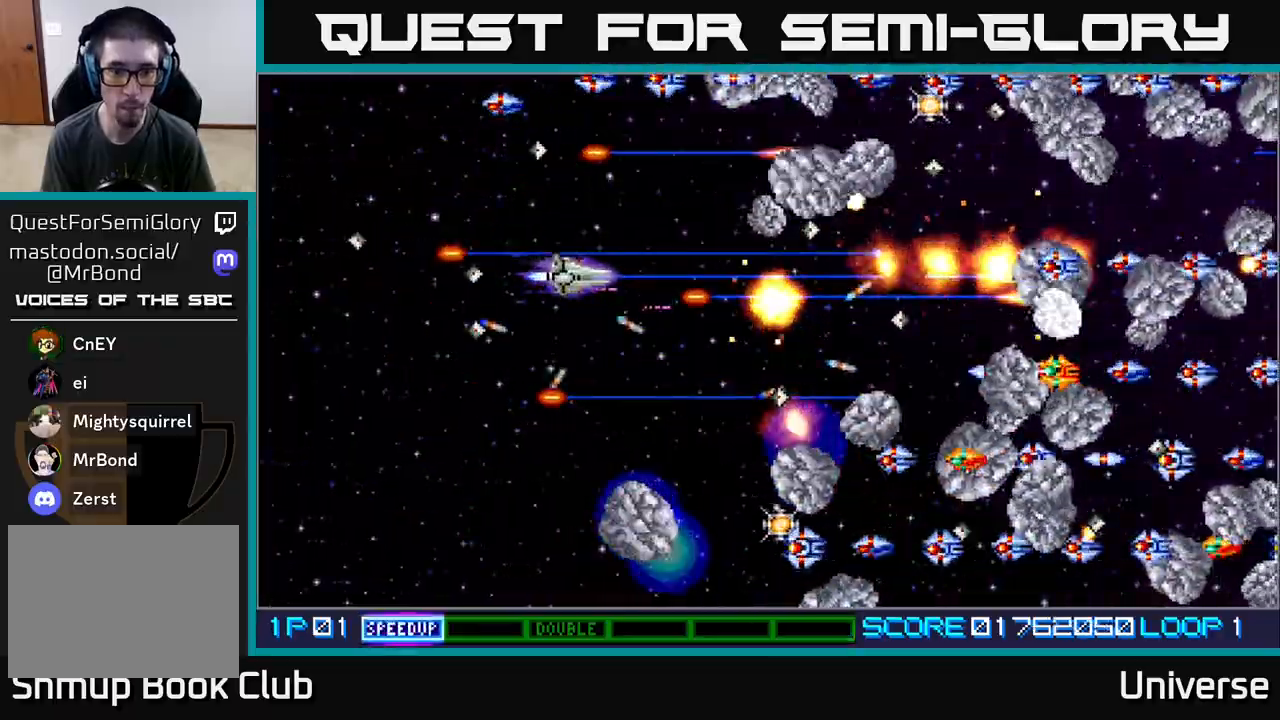
{"buttons": ["A", "DPAD_DOWN", "DPAD_RIGHT"], "events": [[183, "DPAD_LEFT", "down"], [367, "DPAD_UP", "up"], [400, "DPAD_DOWN", "down"], [417, "DPAD_LEFT", "up"], [450, "DPAD_RIGHT", "down"]]}
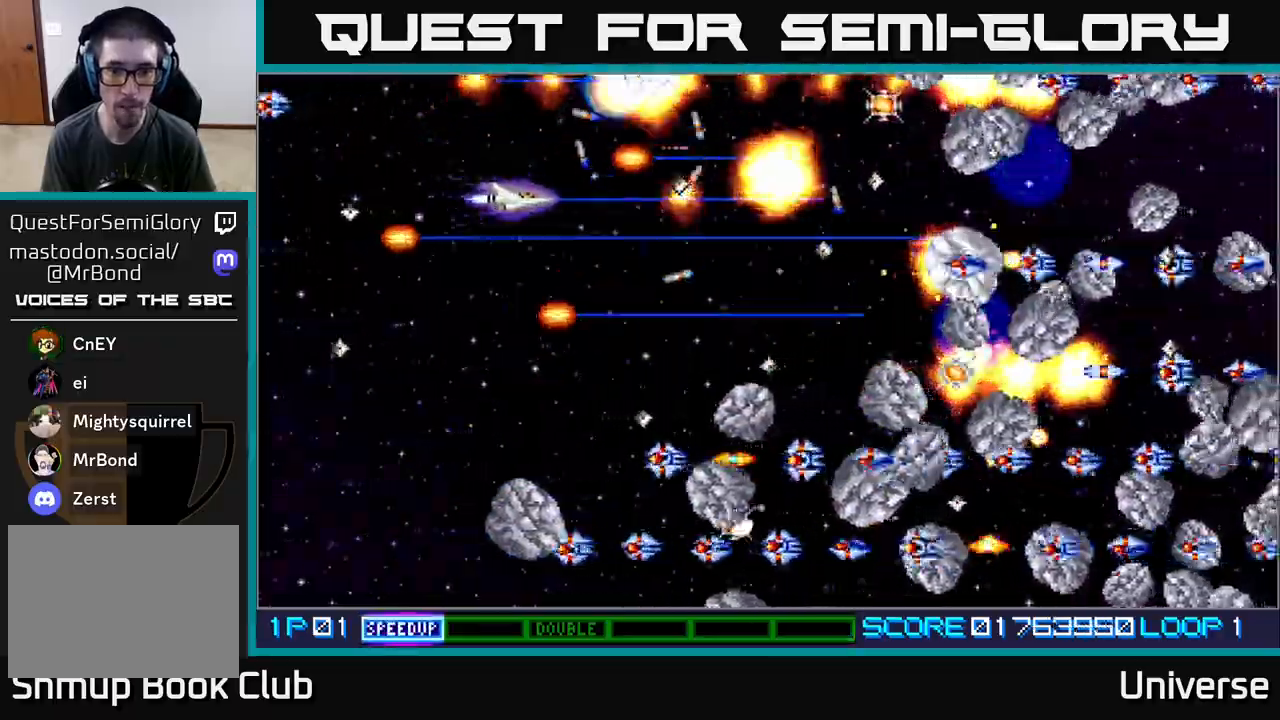
{"buttons": ["A", "DPAD_DOWN"], "events": [[33, "DPAD_RIGHT", "up"], [283, "DPAD_LEFT", "down"], [367, "DPAD_LEFT", "up"]]}